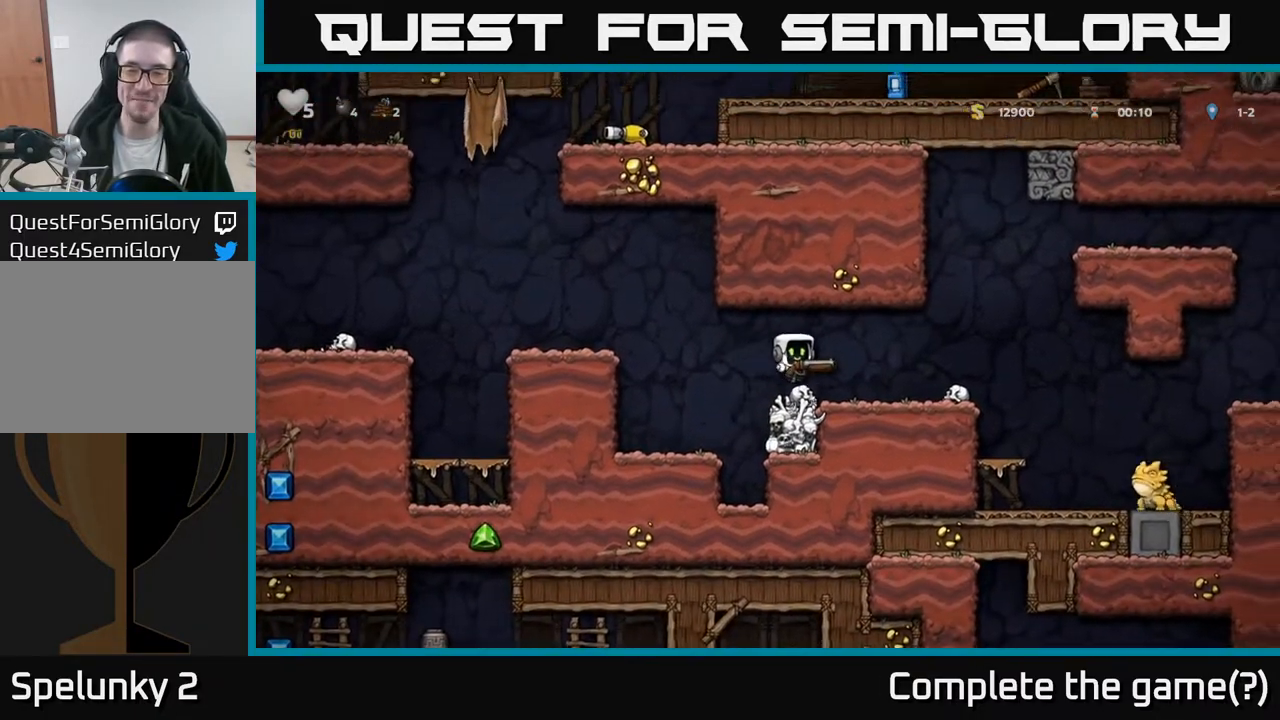
Gameplay with a controller (Xbox layout); each line is a JSON object with the inputs held at the frame after it. "events" lists button and stick changes between this image and that frame as [ms after this image, input, new state], when the widget could be followed in between.
{"buttons": ["DPAD_RIGHT"], "left_stick": "center", "right_stick": "center", "events": [[283, "A", "down"], [333, "A", "up"]]}
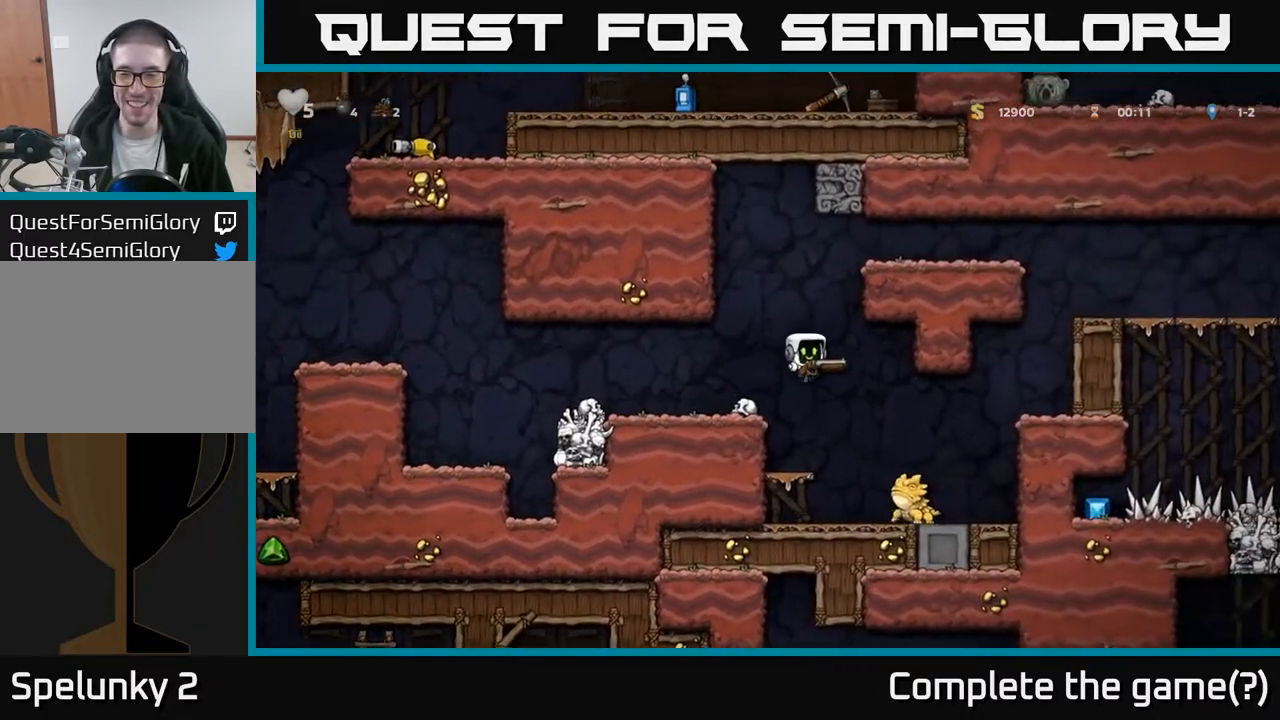
{"buttons": ["A", "DPAD_RIGHT"], "left_stick": "center", "right_stick": "center", "events": [[83, "DPAD_RIGHT", "up"], [200, "A", "down"], [200, "DPAD_RIGHT", "down"]]}
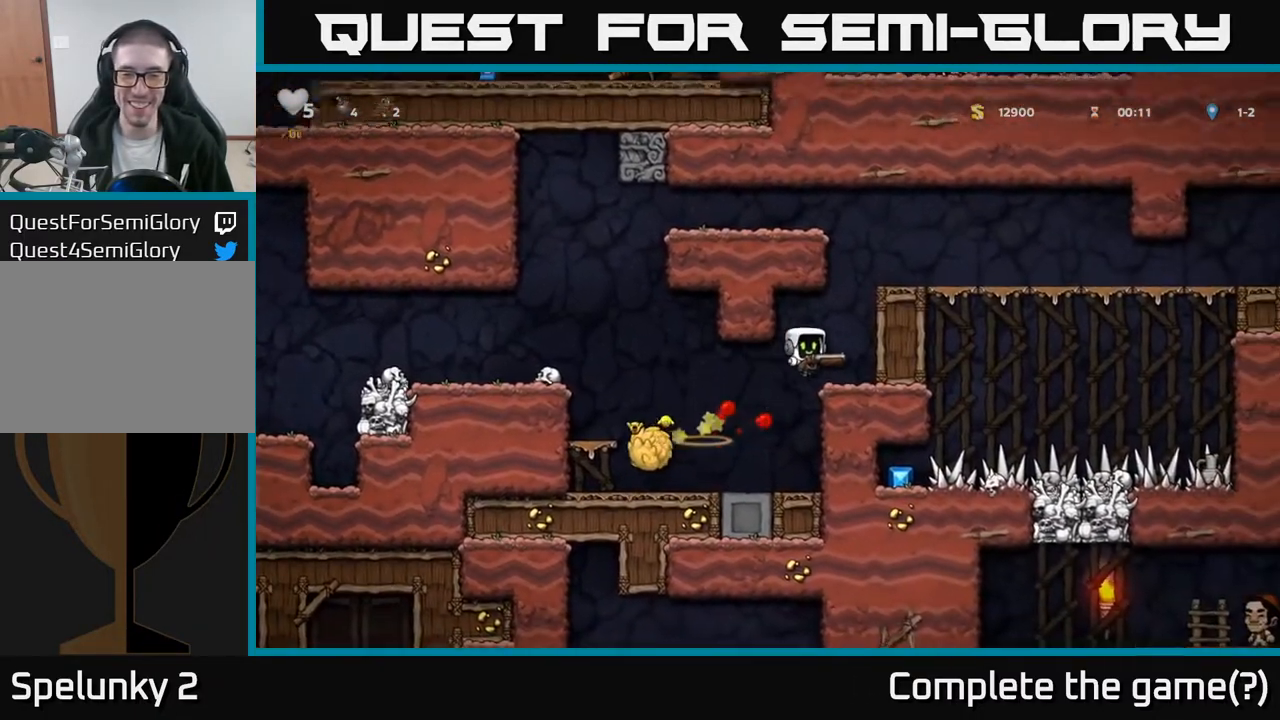
{"buttons": ["DPAD_RIGHT"], "left_stick": "center", "right_stick": "center", "events": [[33, "A", "up"], [267, "A", "down"], [500, "A", "up"]]}
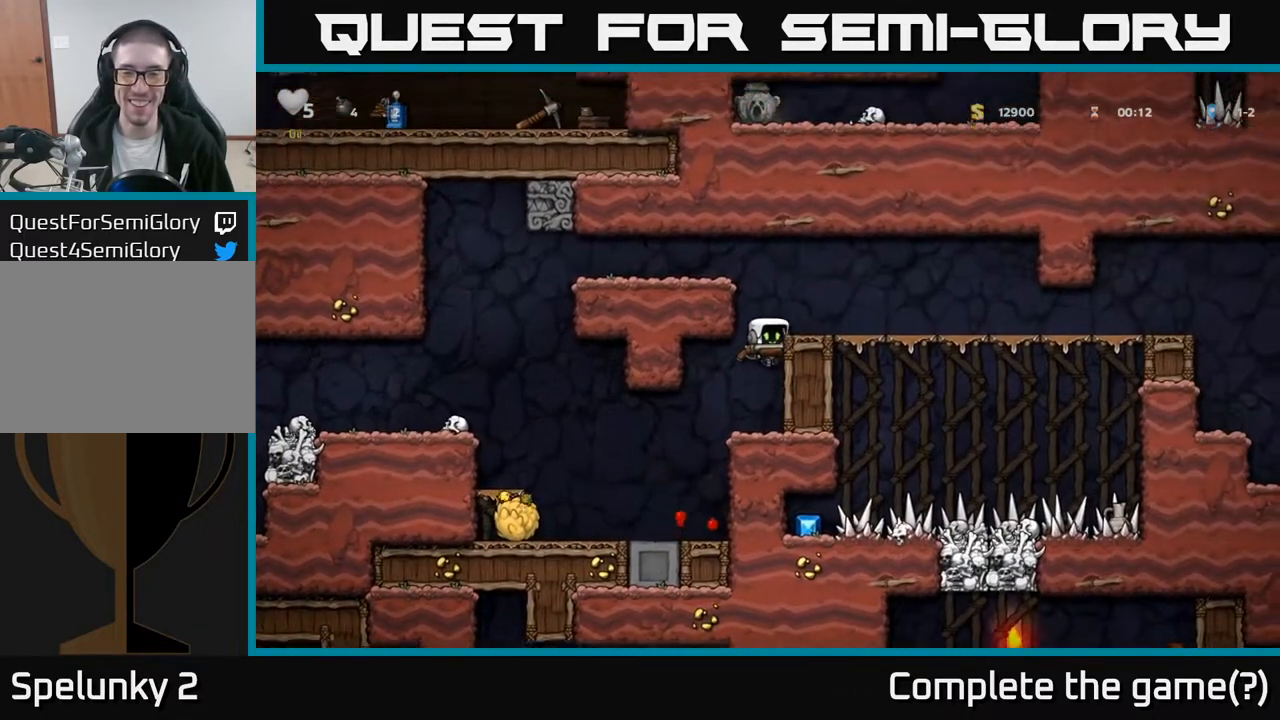
{"buttons": ["DPAD_RIGHT"], "left_stick": "center", "right_stick": "center", "events": [[150, "A", "down"], [300, "A", "up"]]}
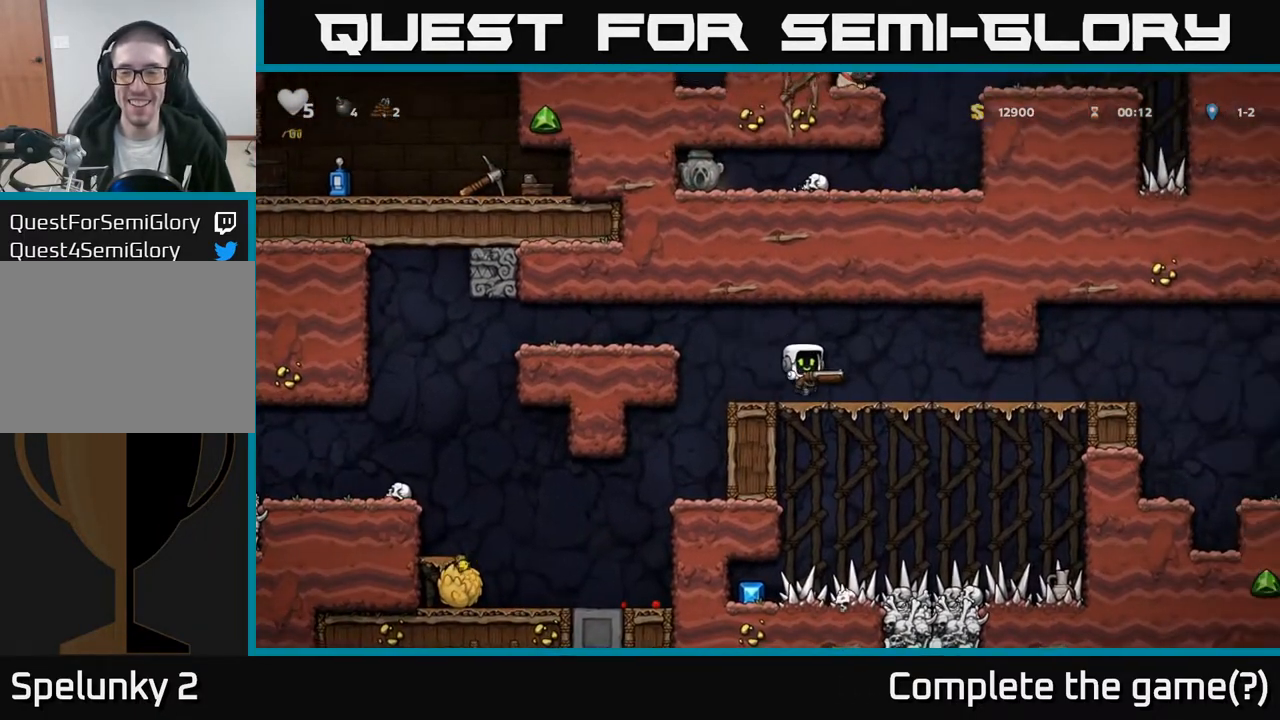
{"buttons": ["DPAD_RIGHT"], "left_stick": "center", "right_stick": "center", "events": []}
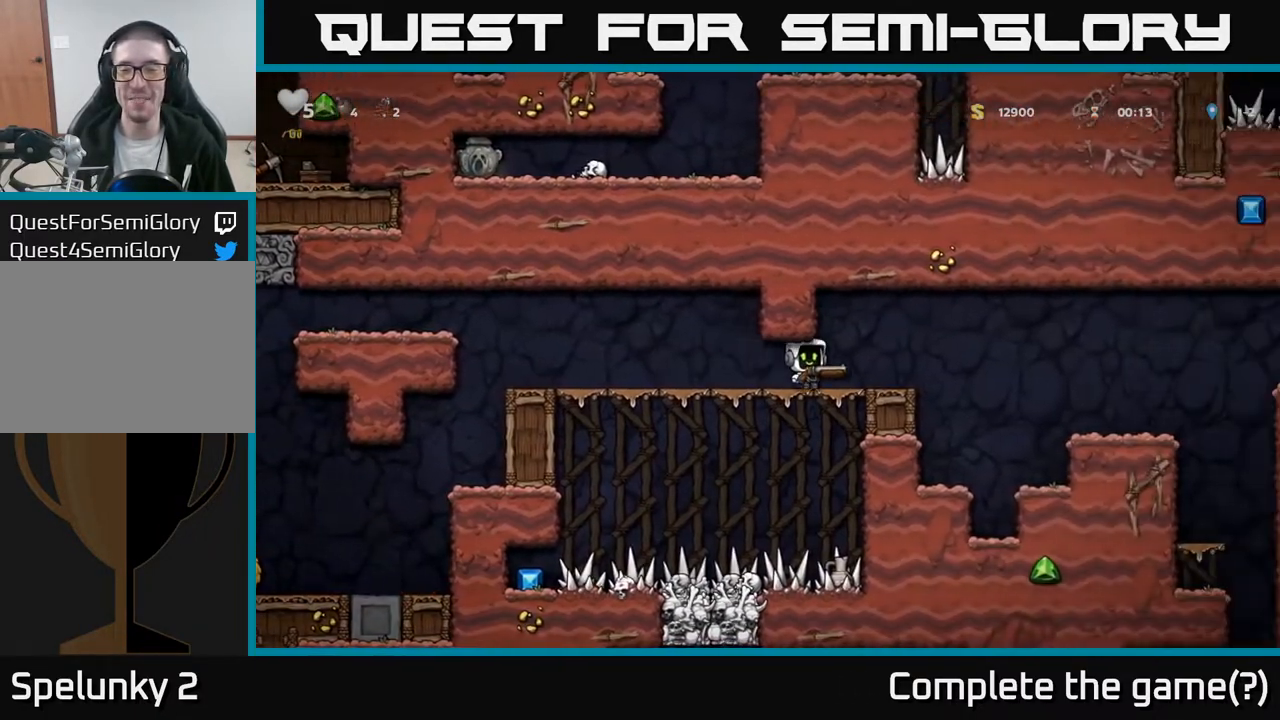
{"buttons": ["DPAD_RIGHT"], "left_stick": "center", "right_stick": "center", "events": [[233, "A", "down"], [367, "A", "up"]]}
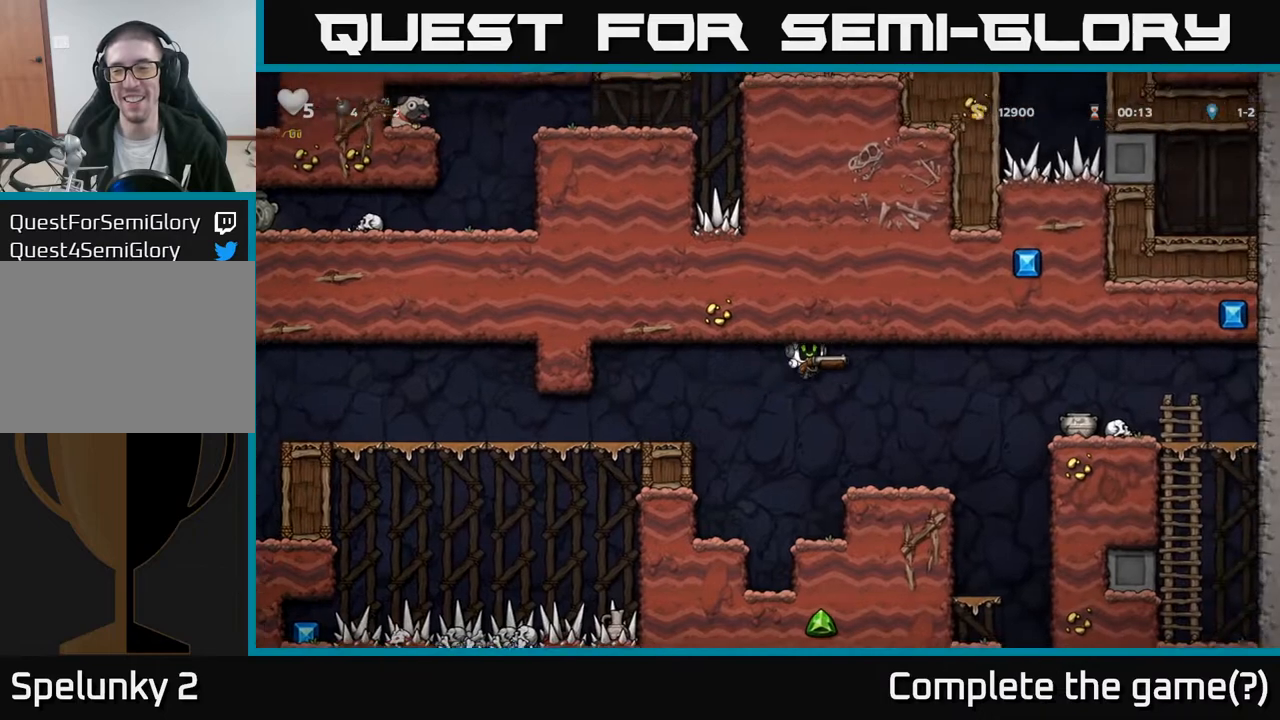
{"buttons": ["DPAD_RIGHT"], "left_stick": "center", "right_stick": "center", "events": [[133, "DPAD_RIGHT", "up"], [450, "DPAD_RIGHT", "down"]]}
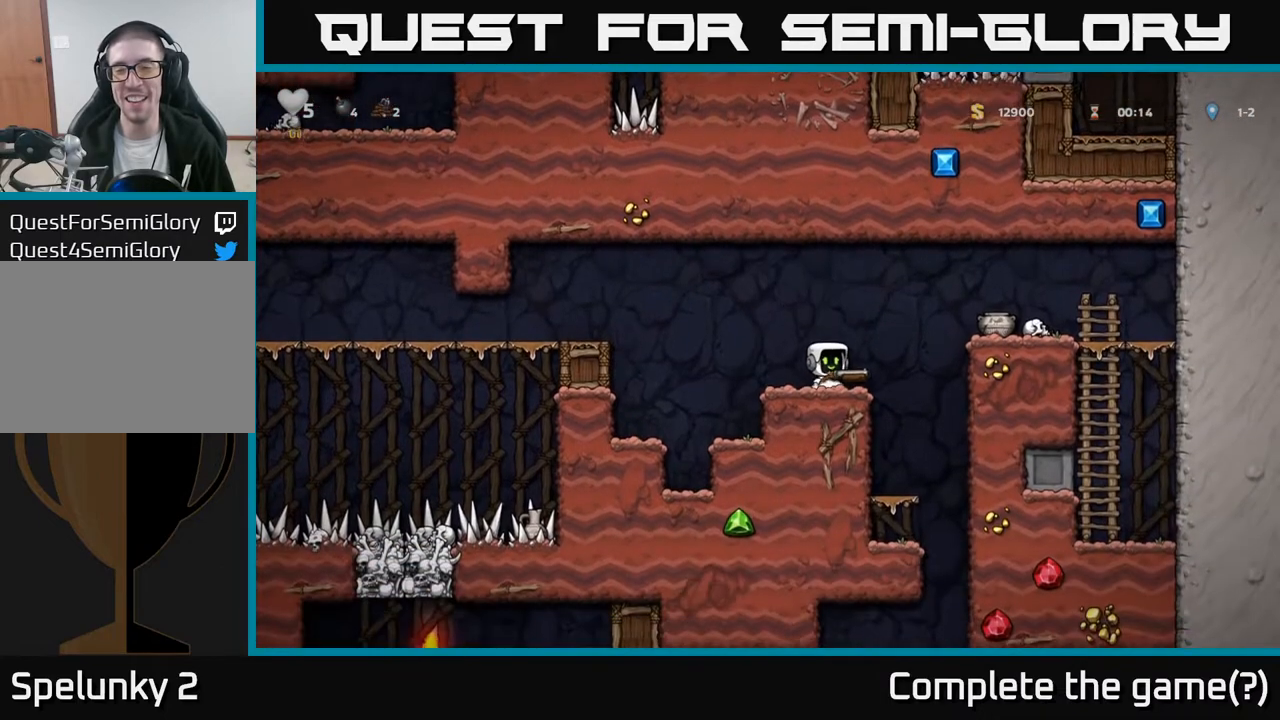
{"buttons": ["DPAD_RIGHT"], "left_stick": "center", "right_stick": "center", "events": [[33, "A", "down"], [317, "A", "up"]]}
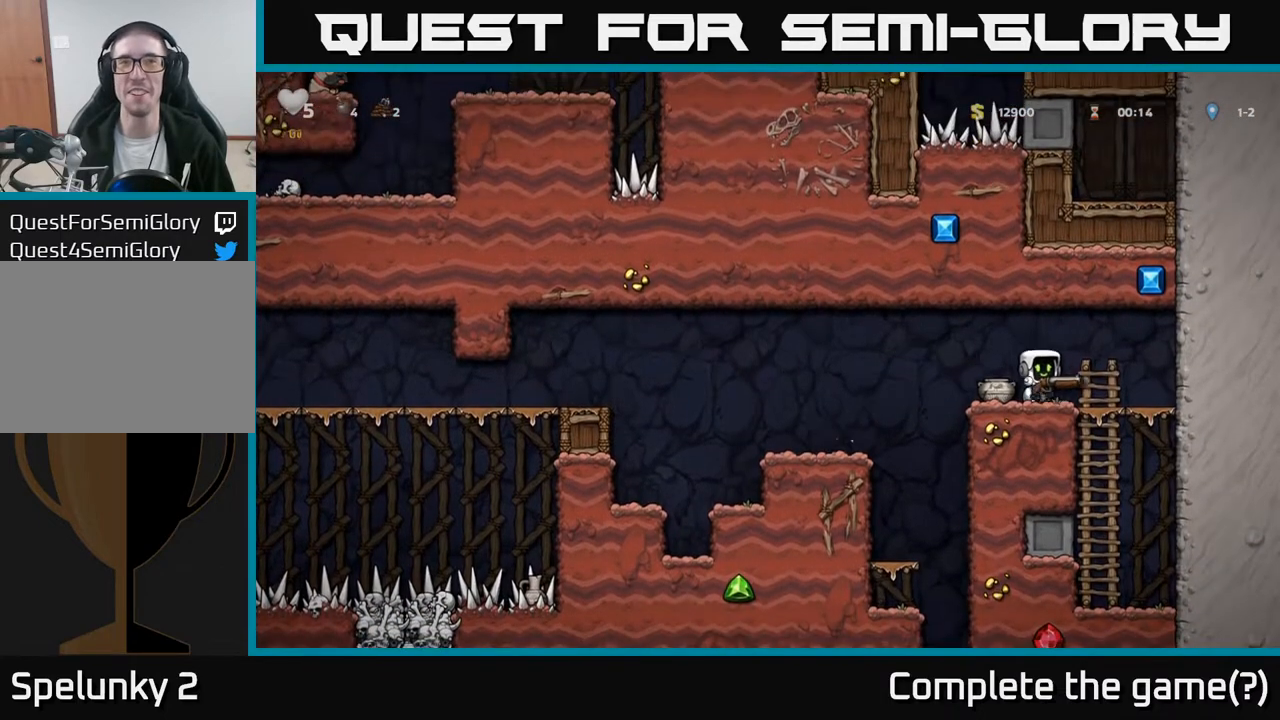
{"buttons": ["X"], "left_stick": "center", "right_stick": "center", "events": [[267, "DPAD_RIGHT", "up"], [300, "DPAD_LEFT", "down"], [367, "X", "down"], [433, "DPAD_LEFT", "up"]]}
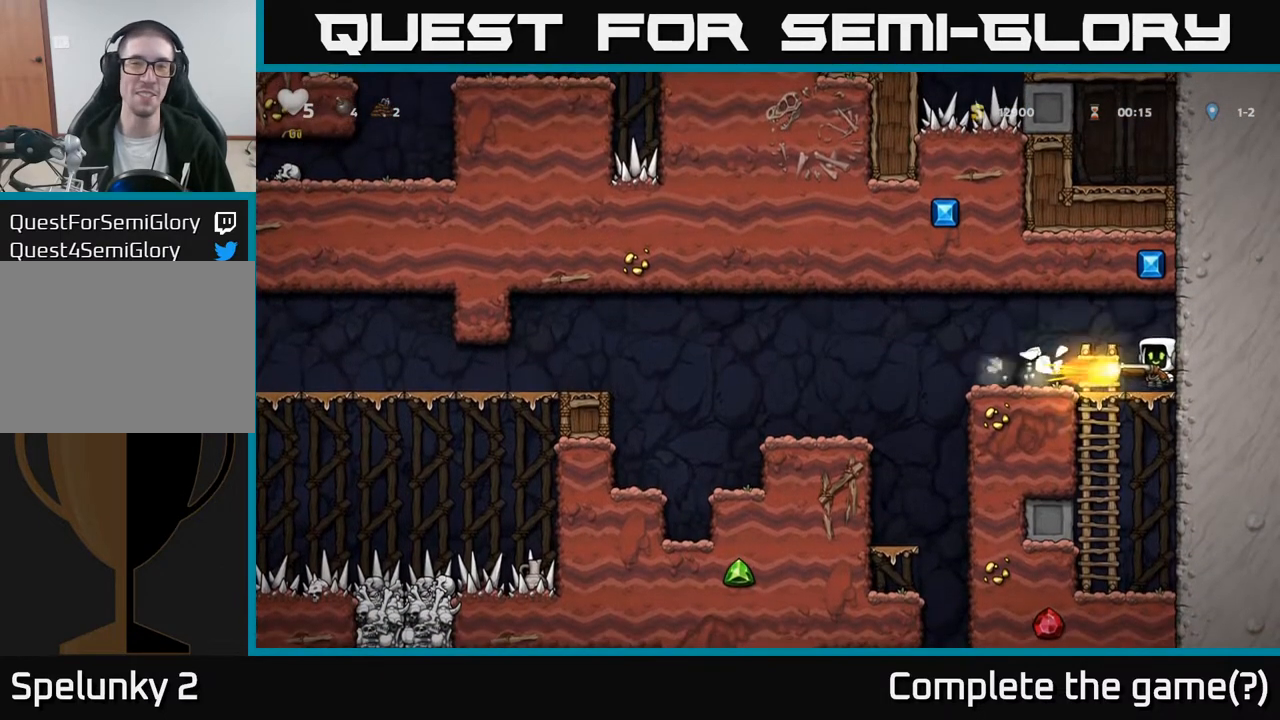
{"buttons": ["DPAD_LEFT"], "left_stick": "center", "right_stick": "center", "events": [[33, "X", "up"], [367, "DPAD_LEFT", "down"]]}
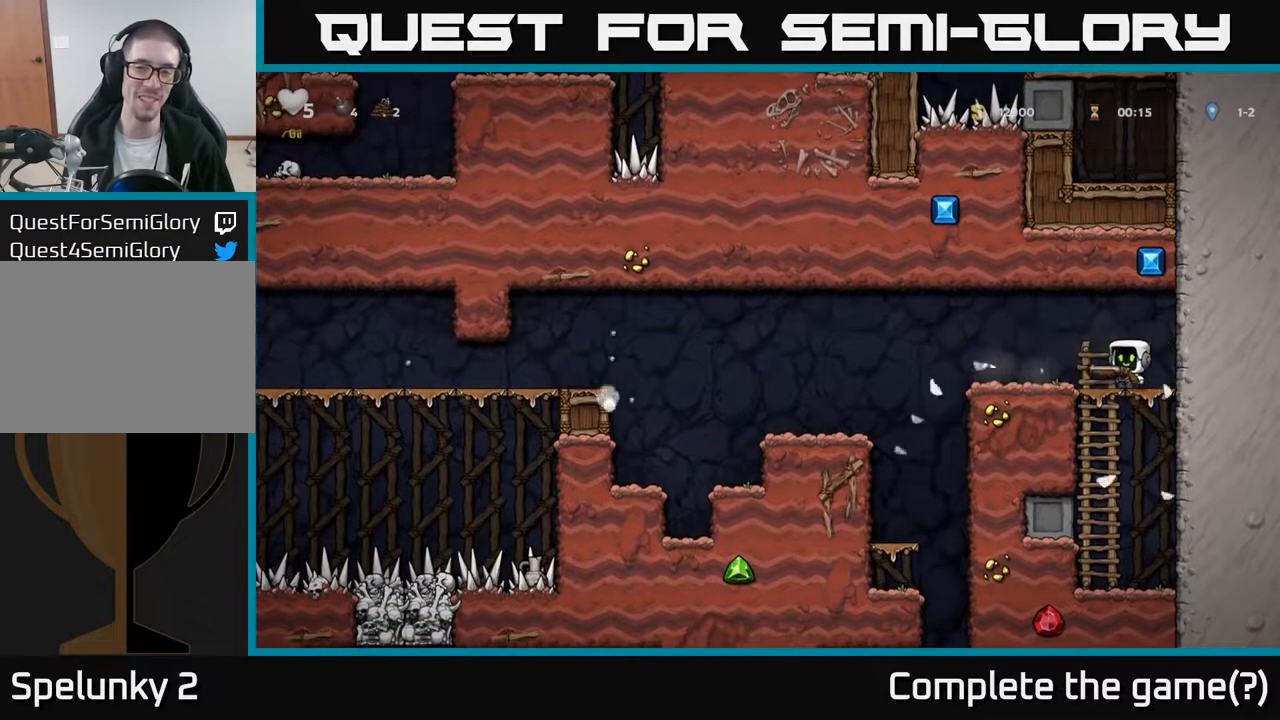
{"buttons": ["DPAD_LEFT"], "left_stick": "center", "right_stick": "center", "events": []}
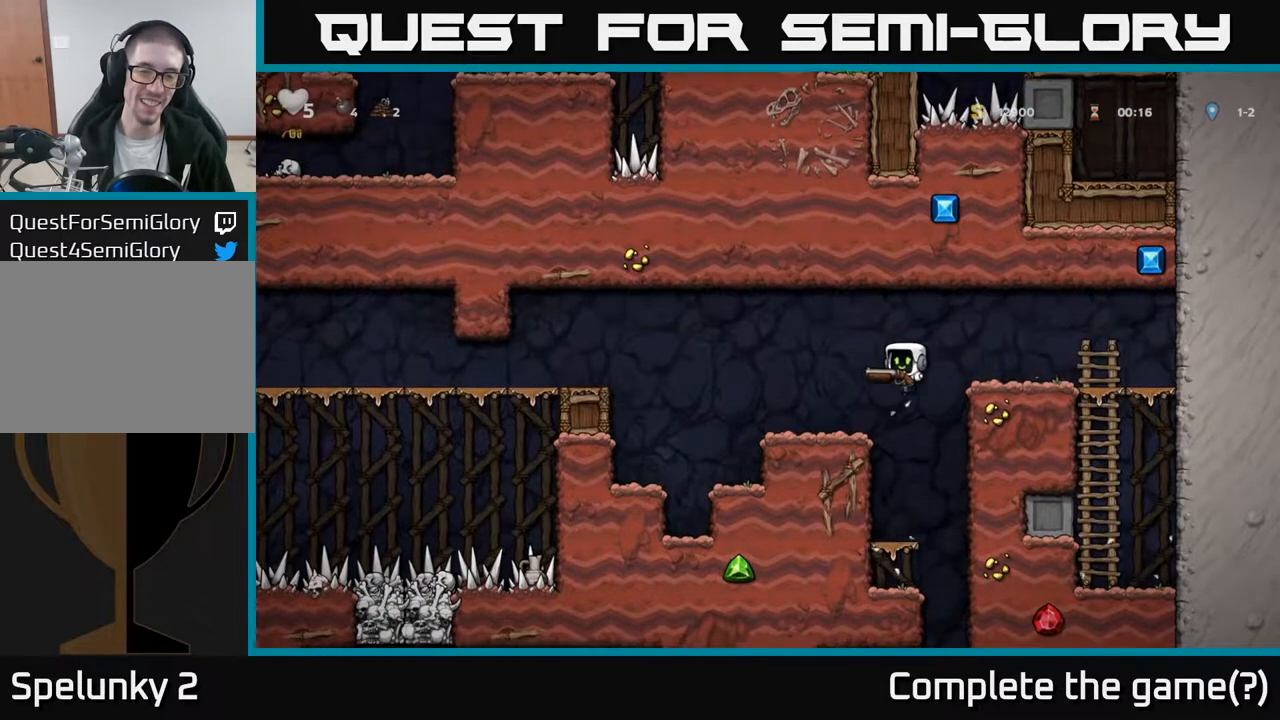
{"buttons": [], "left_stick": "center", "right_stick": "center", "events": [[83, "DPAD_LEFT", "up"], [133, "DPAD_RIGHT", "down"], [317, "DPAD_RIGHT", "up"], [350, "DPAD_LEFT", "down"], [433, "DPAD_LEFT", "up"]]}
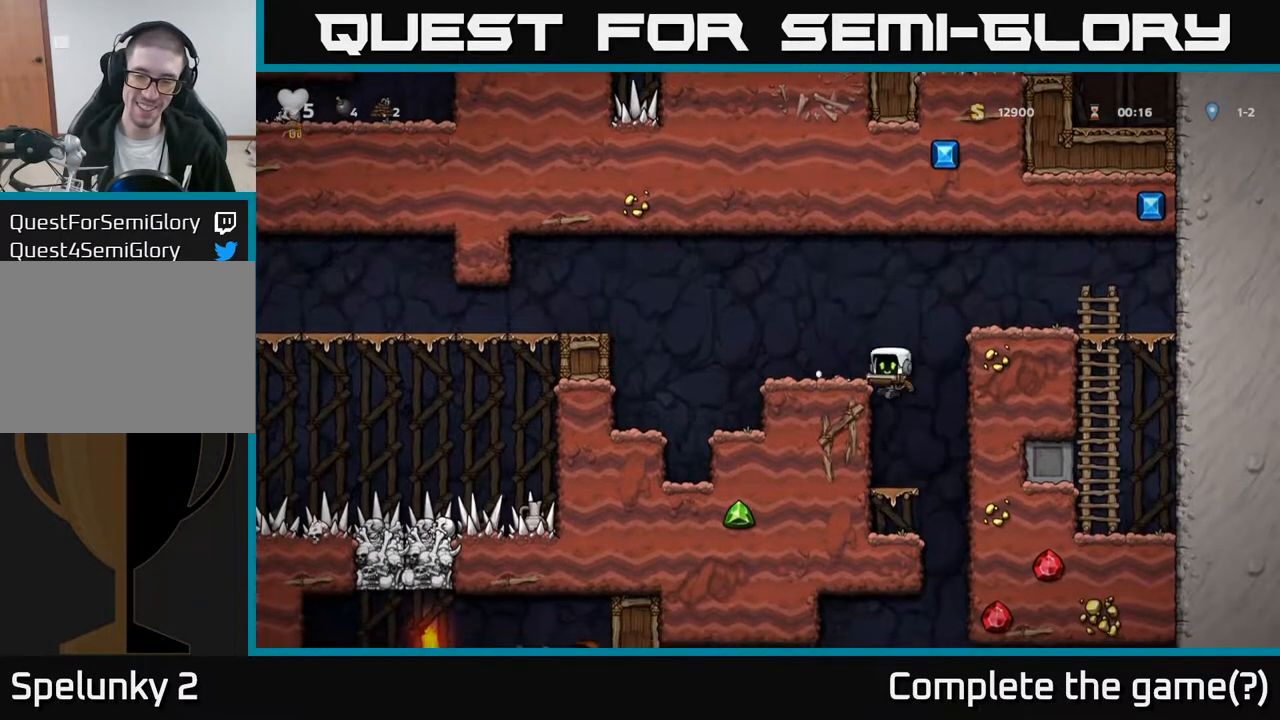
{"buttons": [], "left_stick": "center", "right_stick": "center", "events": [[217, "DPAD_DOWN", "down"], [300, "A", "down"], [400, "A", "up"], [500, "DPAD_DOWN", "up"]]}
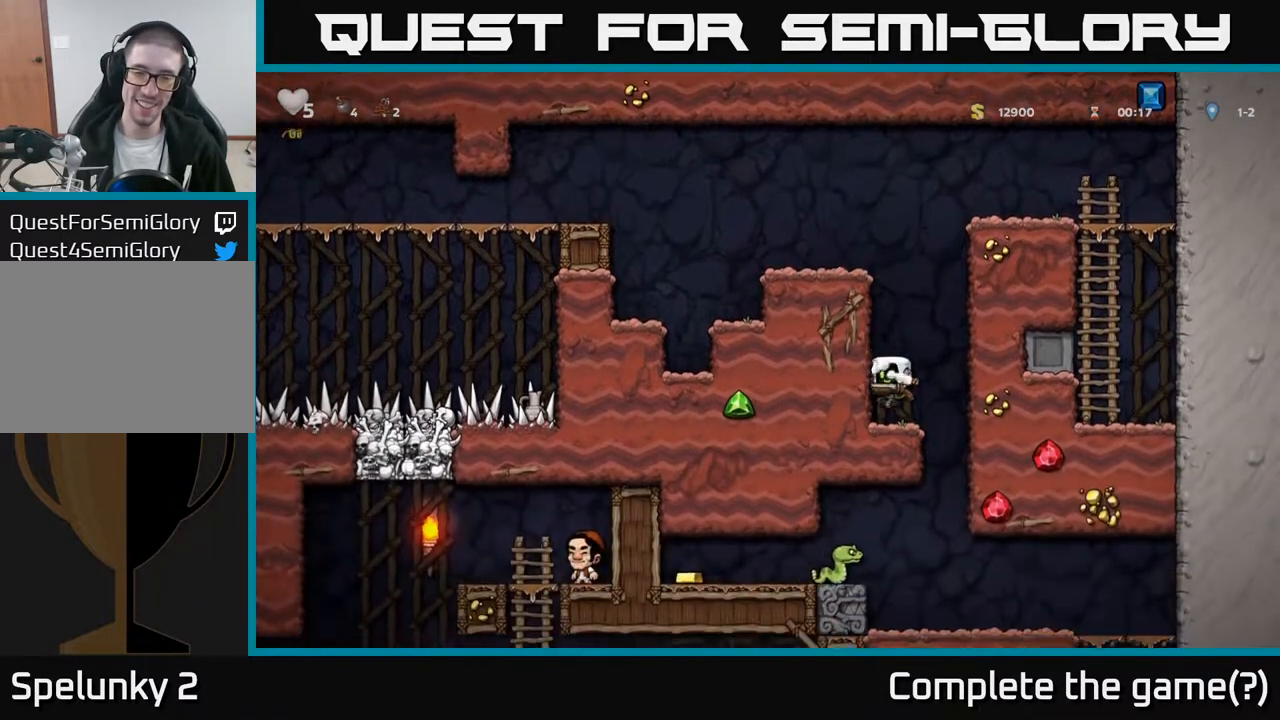
{"buttons": ["DPAD_LEFT"], "left_stick": "center", "right_stick": "center", "events": [[200, "DPAD_RIGHT", "down"], [350, "DPAD_RIGHT", "up"], [400, "DPAD_LEFT", "down"]]}
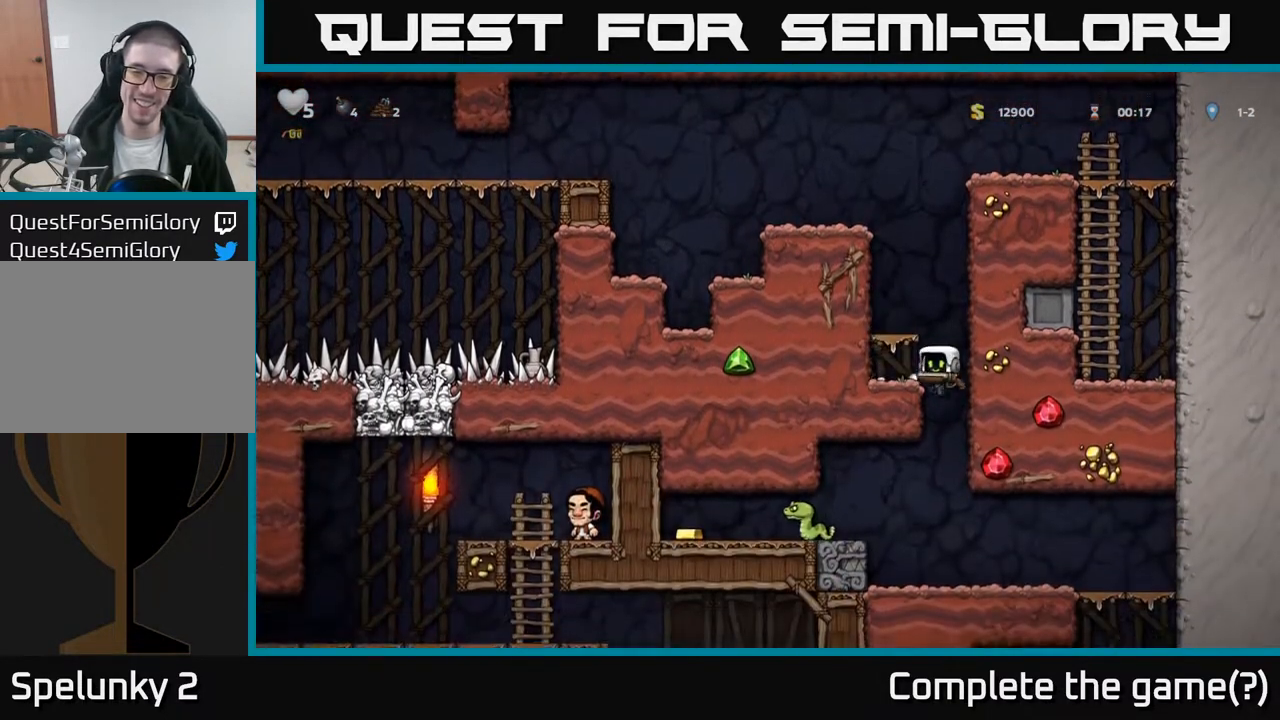
{"buttons": ["X", "DPAD_DOWN"], "left_stick": "center", "right_stick": "center", "events": [[300, "DPAD_DOWN", "down"], [317, "DPAD_LEFT", "up"], [417, "X", "down"]]}
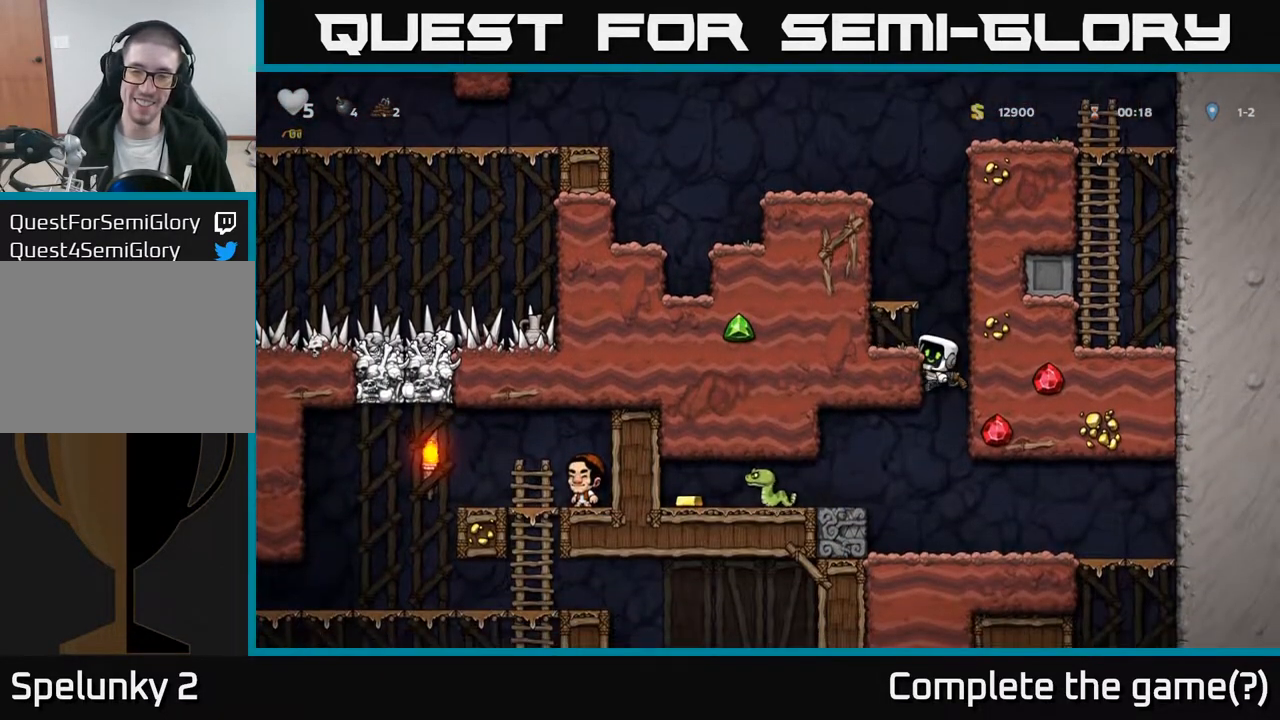
{"buttons": [], "left_stick": "center", "right_stick": "center", "events": [[33, "X", "up"], [100, "DPAD_DOWN", "up"], [133, "DPAD_LEFT", "down"], [367, "DPAD_LEFT", "up"]]}
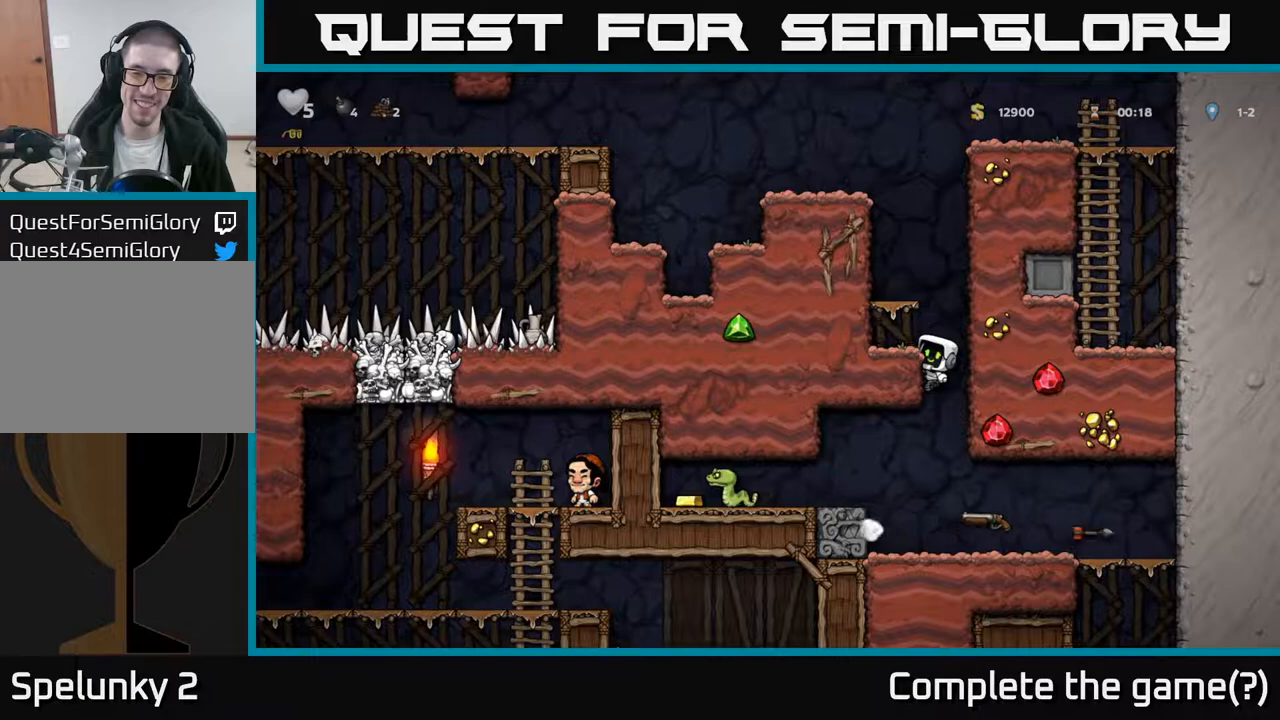
{"buttons": ["A", "DPAD_DOWN"], "left_stick": "center", "right_stick": "center", "events": [[283, "DPAD_DOWN", "down"], [367, "A", "down"]]}
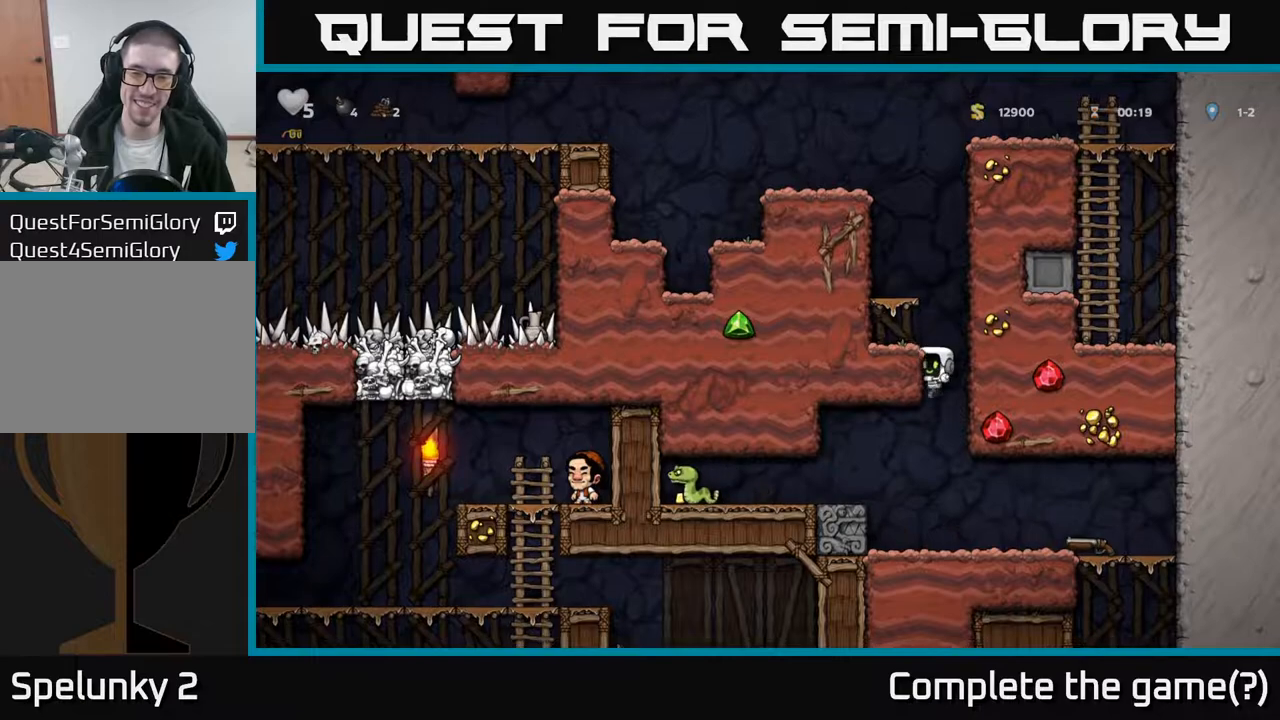
{"buttons": ["DPAD_RIGHT"], "left_stick": "center", "right_stick": "center", "events": [[17, "A", "up"], [33, "DPAD_DOWN", "up"], [200, "DPAD_RIGHT", "down"]]}
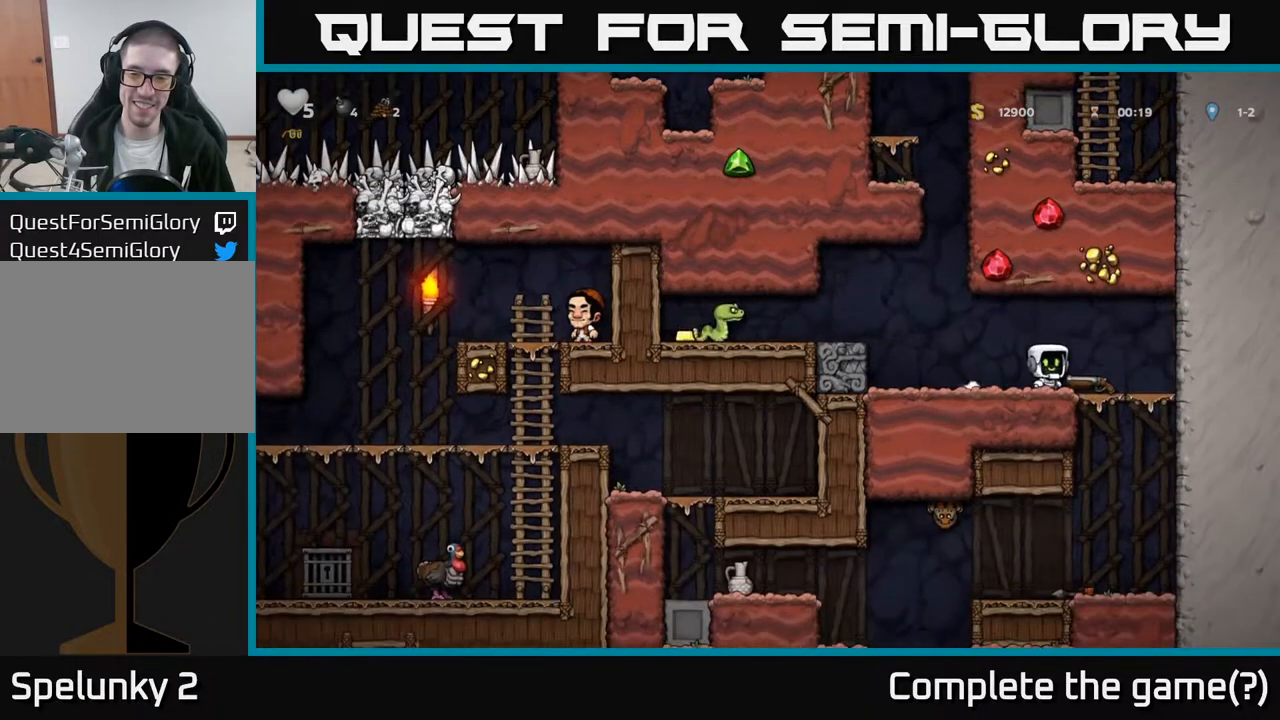
{"buttons": ["X", "DPAD_LEFT"], "left_stick": "center", "right_stick": "center", "events": [[33, "DPAD_DOWN", "down"], [50, "DPAD_RIGHT", "up"], [100, "X", "down"], [183, "DPAD_DOWN", "up"], [200, "X", "up"], [267, "A", "down"], [433, "DPAD_LEFT", "down"], [467, "X", "down"], [500, "A", "up"]]}
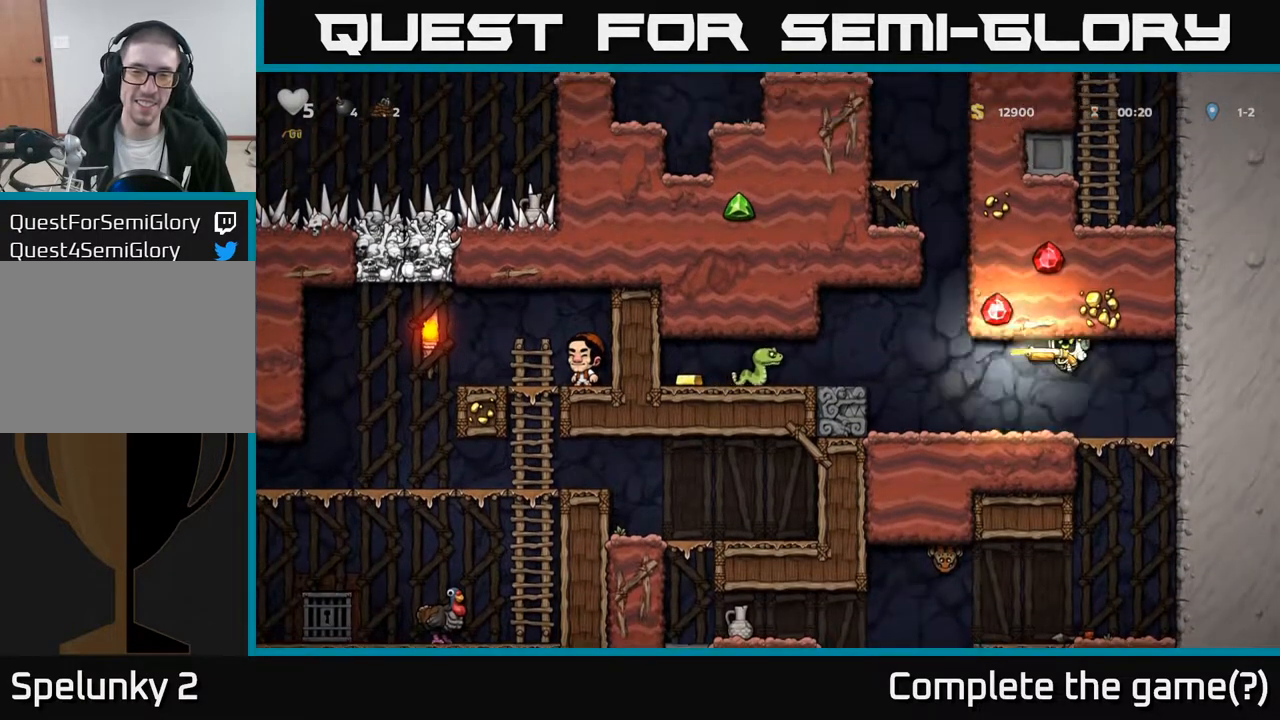
{"buttons": ["DPAD_LEFT"], "left_stick": "center", "right_stick": "center", "events": [[17, "DPAD_LEFT", "up"], [50, "X", "up"], [417, "DPAD_LEFT", "down"]]}
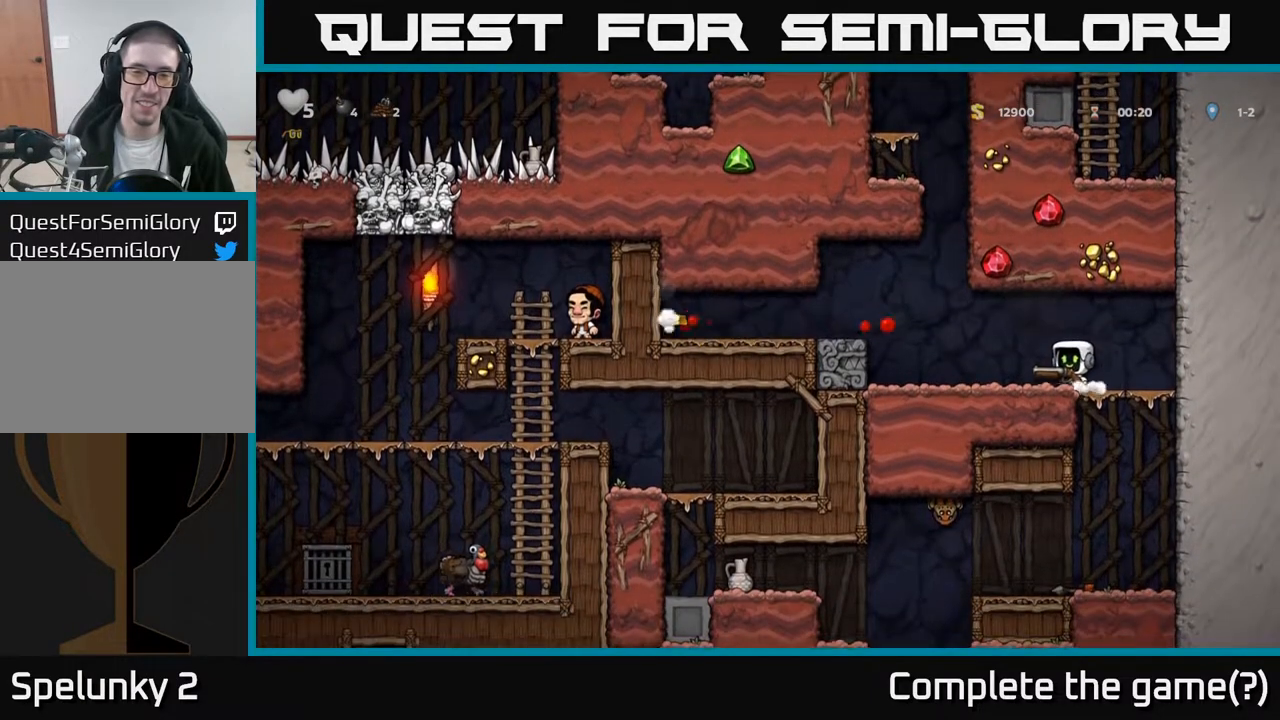
{"buttons": ["DPAD_LEFT"], "left_stick": "center", "right_stick": "center", "events": [[183, "A", "down"], [333, "A", "up"]]}
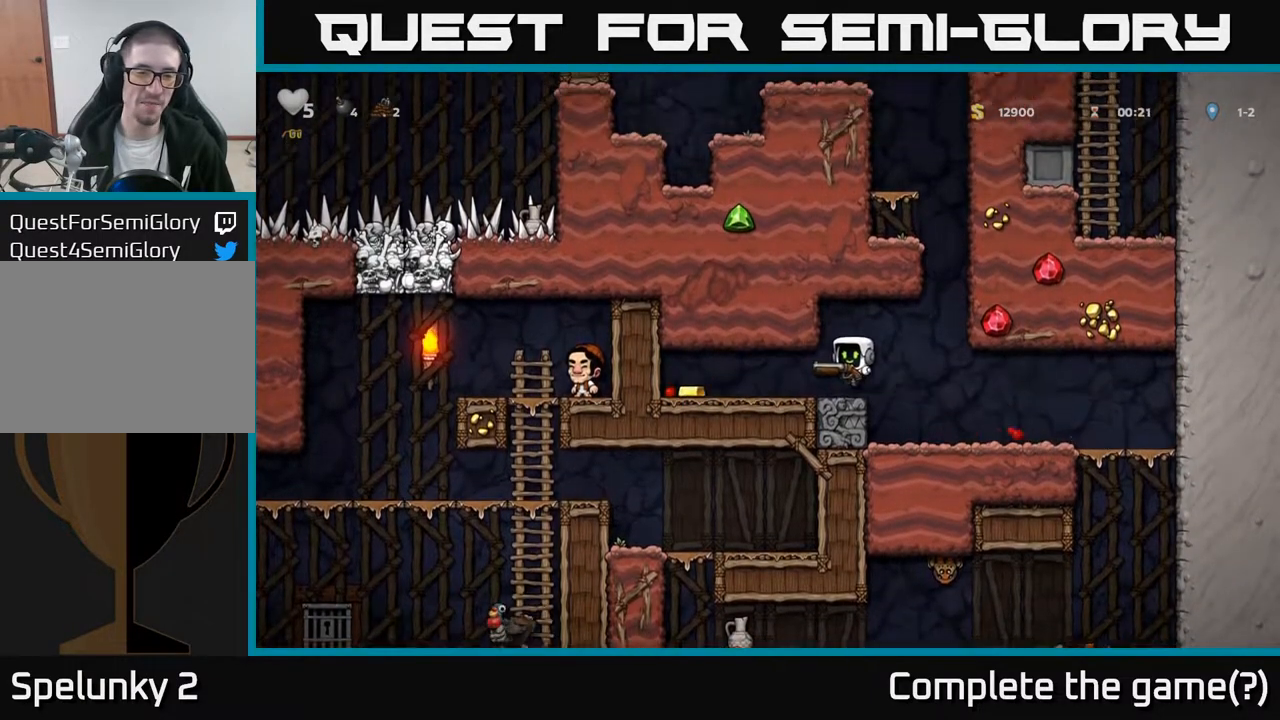
{"buttons": ["DPAD_RIGHT"], "left_stick": "center", "right_stick": "center", "events": [[383, "DPAD_LEFT", "up"], [417, "DPAD_RIGHT", "down"]]}
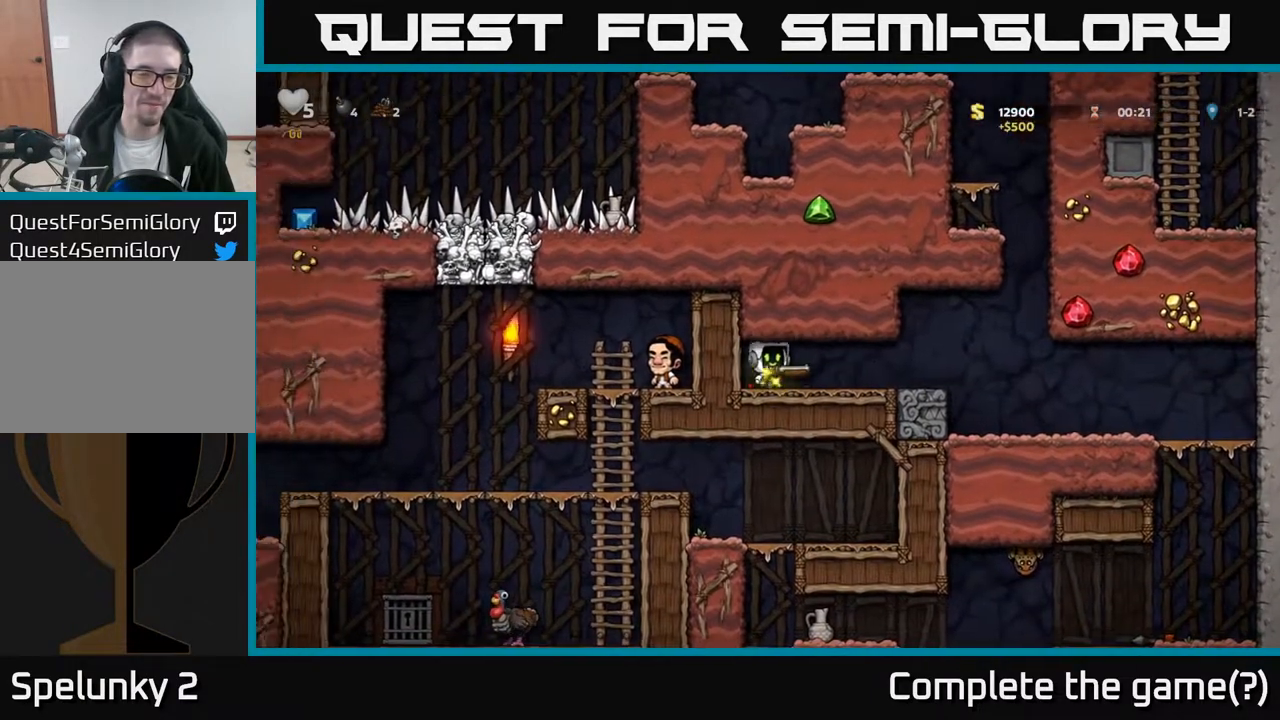
{"buttons": ["DPAD_RIGHT"], "left_stick": "center", "right_stick": "center", "events": []}
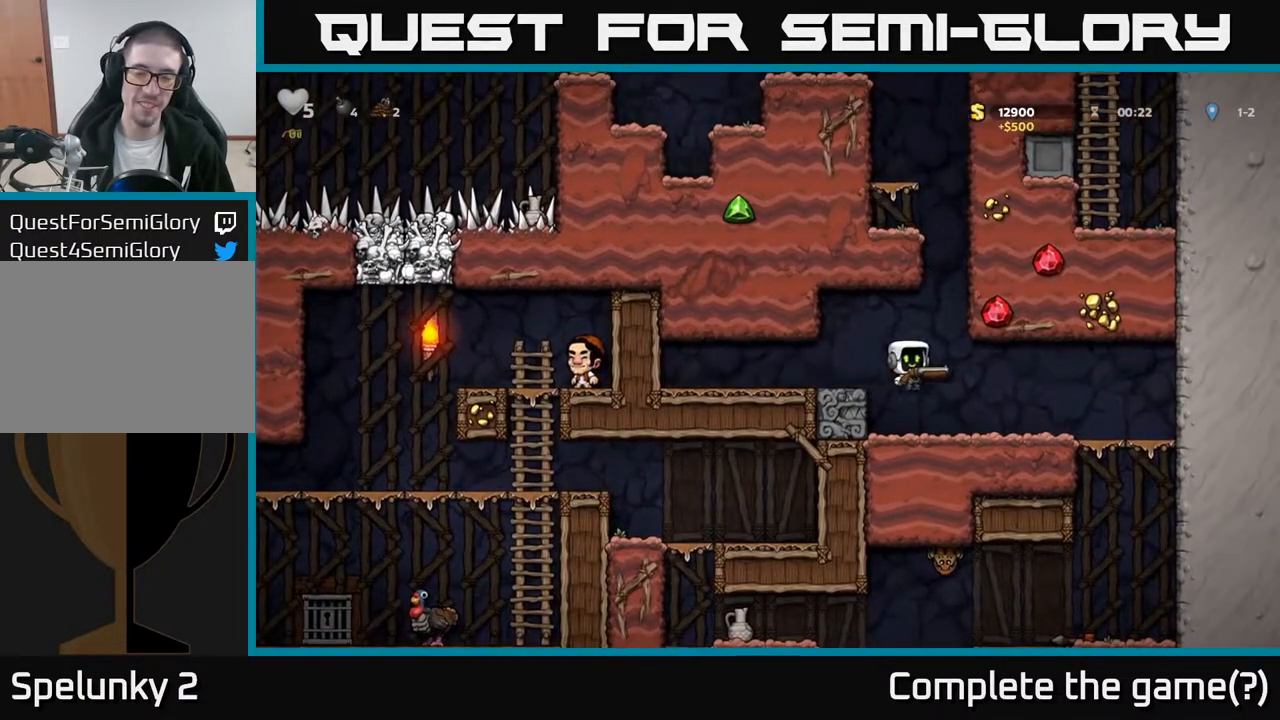
{"buttons": ["DPAD_DOWN"], "left_stick": "center", "right_stick": "center", "events": [[483, "DPAD_DOWN", "down"], [500, "DPAD_RIGHT", "up"]]}